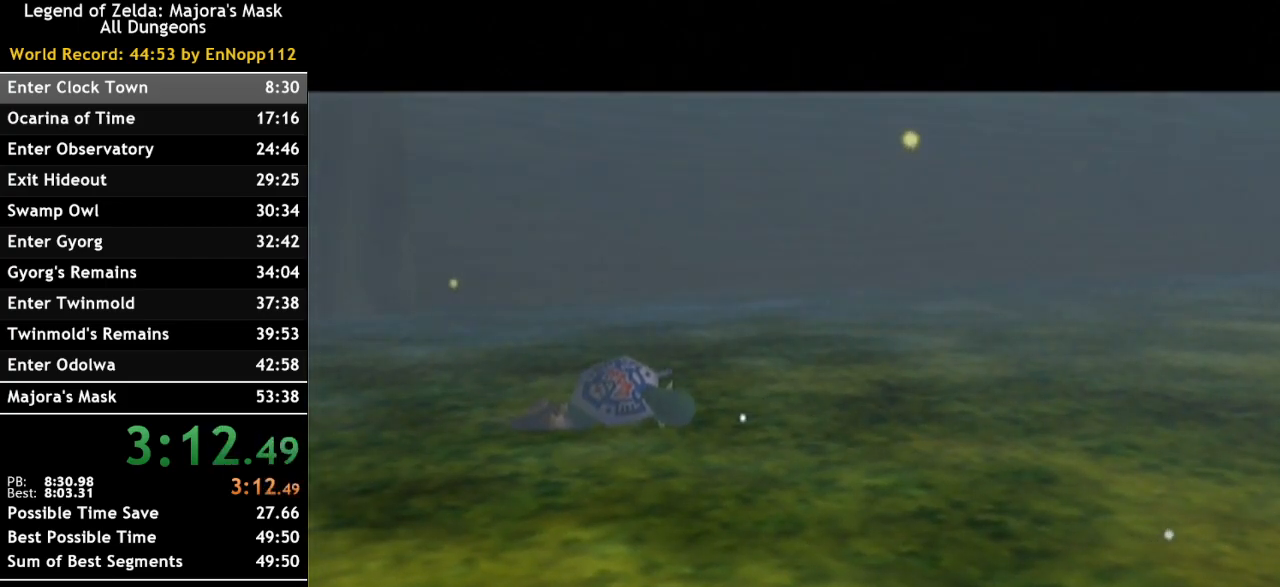
Gameplay with a controller (Nintendo layout); each line is a JSON object with the inputs held at the frame after it. "events" lists button and stick changes between this image and that frame as [ms after this image, input, new state], when the widget could be followed in between. Not read: L2 L3 R3.
{"buttons": [], "left_stick": "down-right", "right_stick": "center", "events": [[500, "left_stick", "down-right"]]}
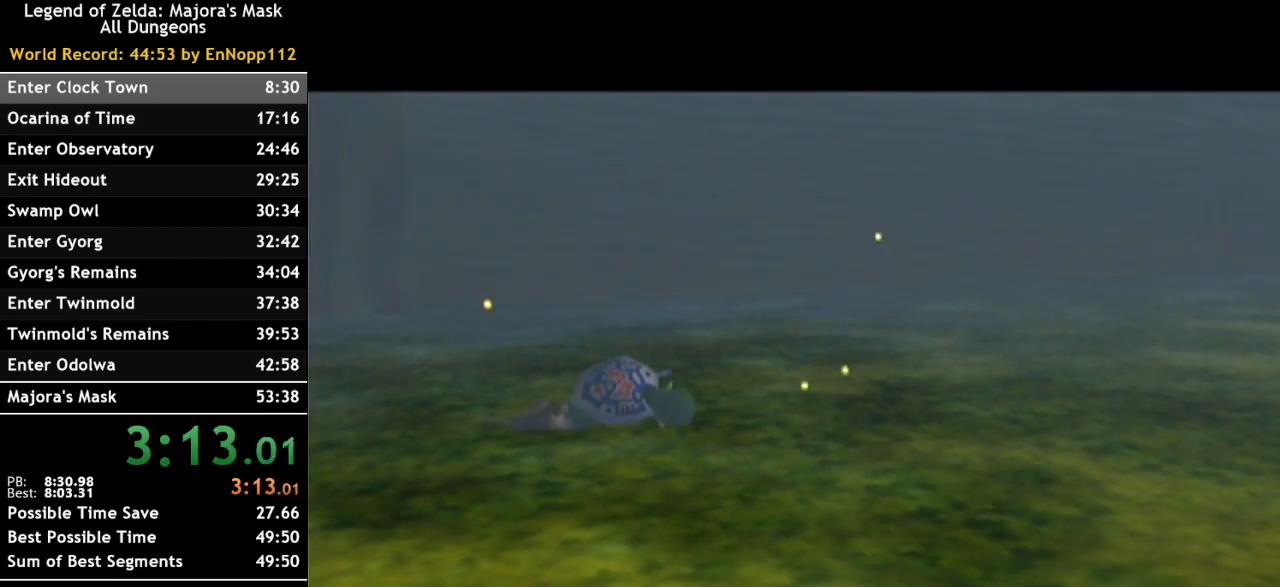
{"buttons": [], "left_stick": "right", "right_stick": "center", "events": [[150, "left_stick", "up-right"], [250, "left_stick", "up-left"], [367, "left_stick", "down-left"], [467, "left_stick", "right"]]}
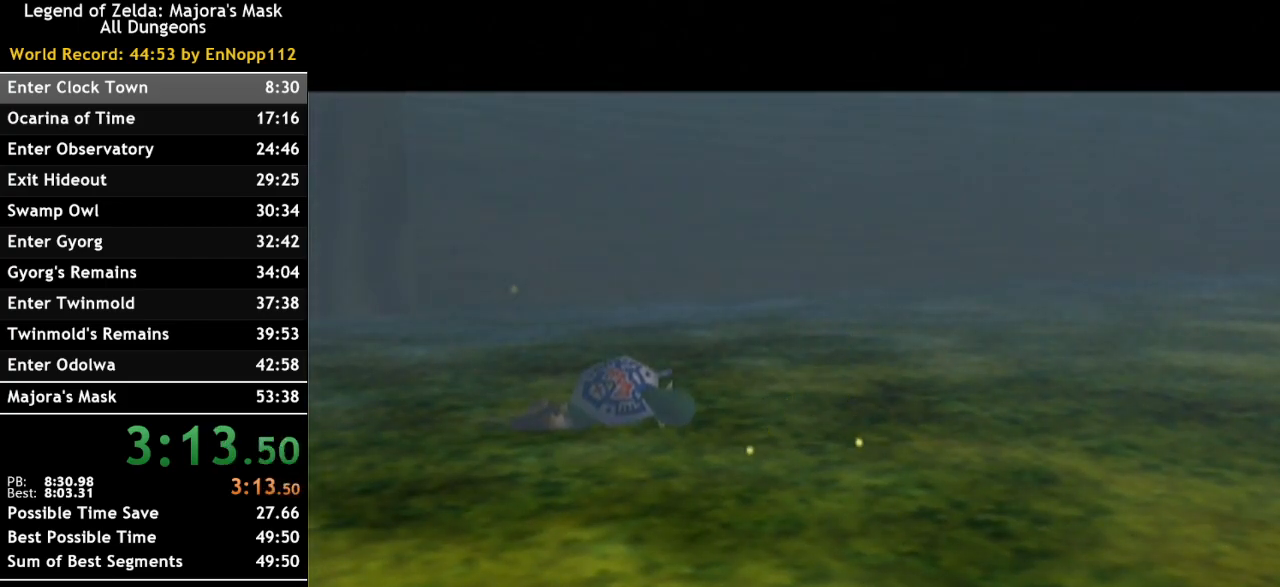
{"buttons": [], "left_stick": "center", "right_stick": "center", "events": [[33, "left_stick", "up-right"], [183, "left_stick", "left"], [283, "left_stick", "center"]]}
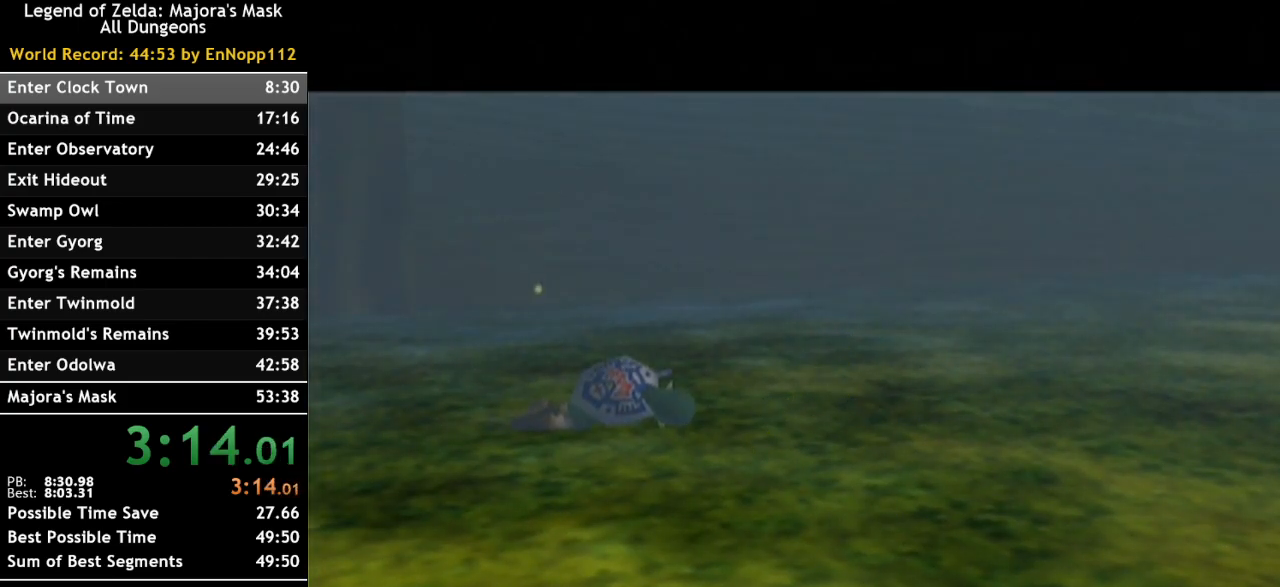
{"buttons": [], "left_stick": "center", "right_stick": "center", "events": []}
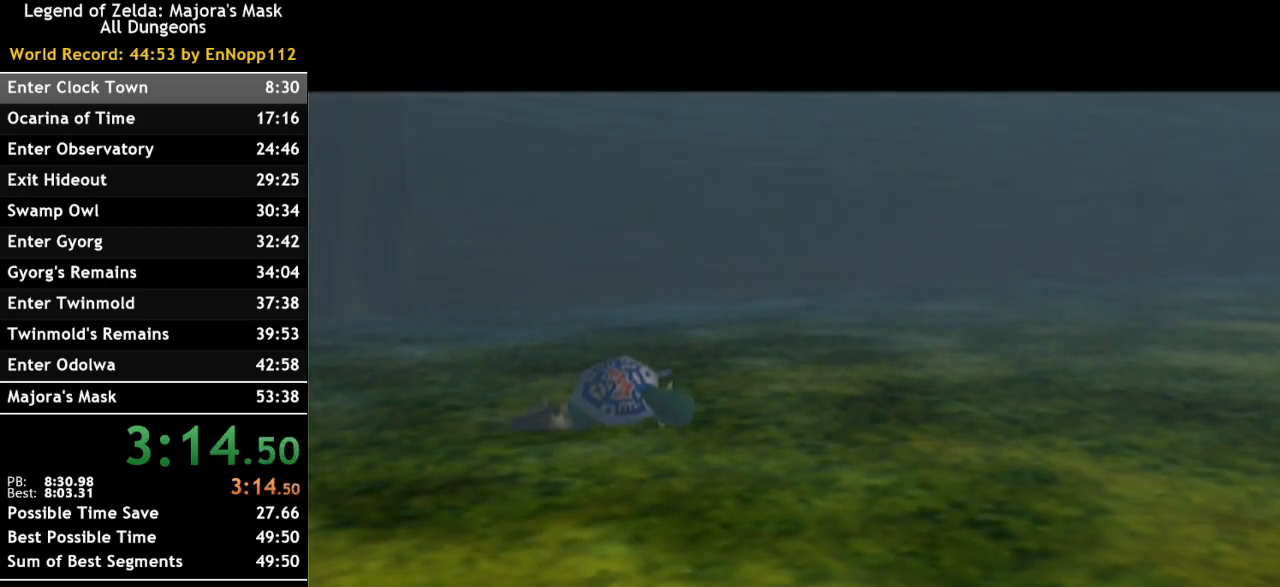
{"buttons": [], "left_stick": "center", "right_stick": "center", "events": []}
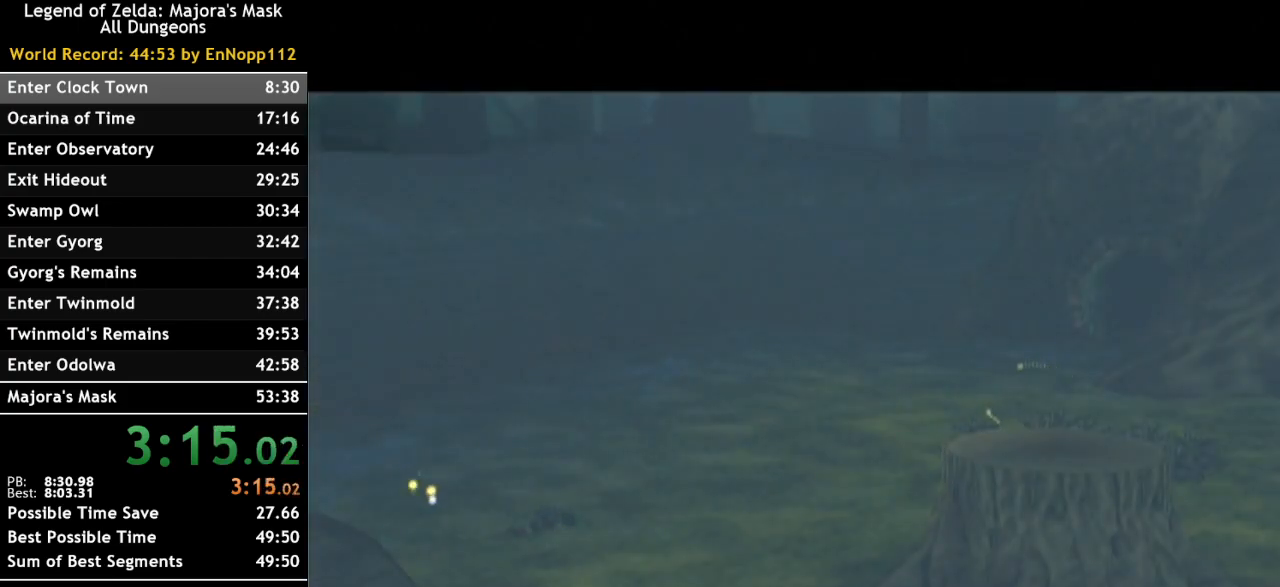
{"buttons": [], "left_stick": "center", "right_stick": "center", "events": []}
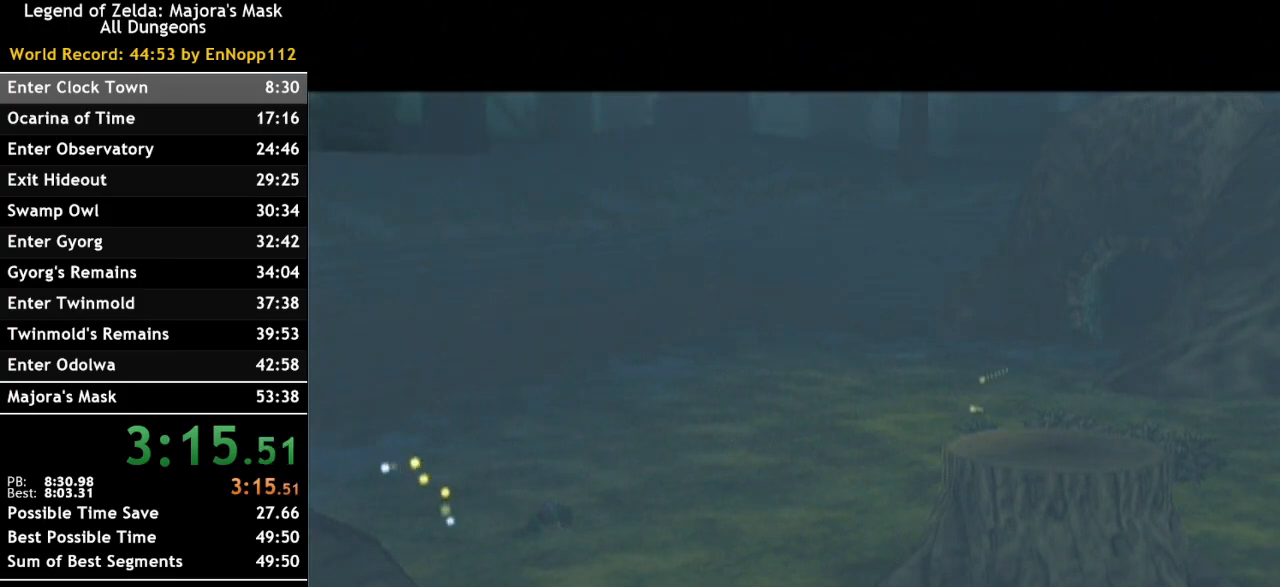
{"buttons": [], "left_stick": "center", "right_stick": "center", "events": []}
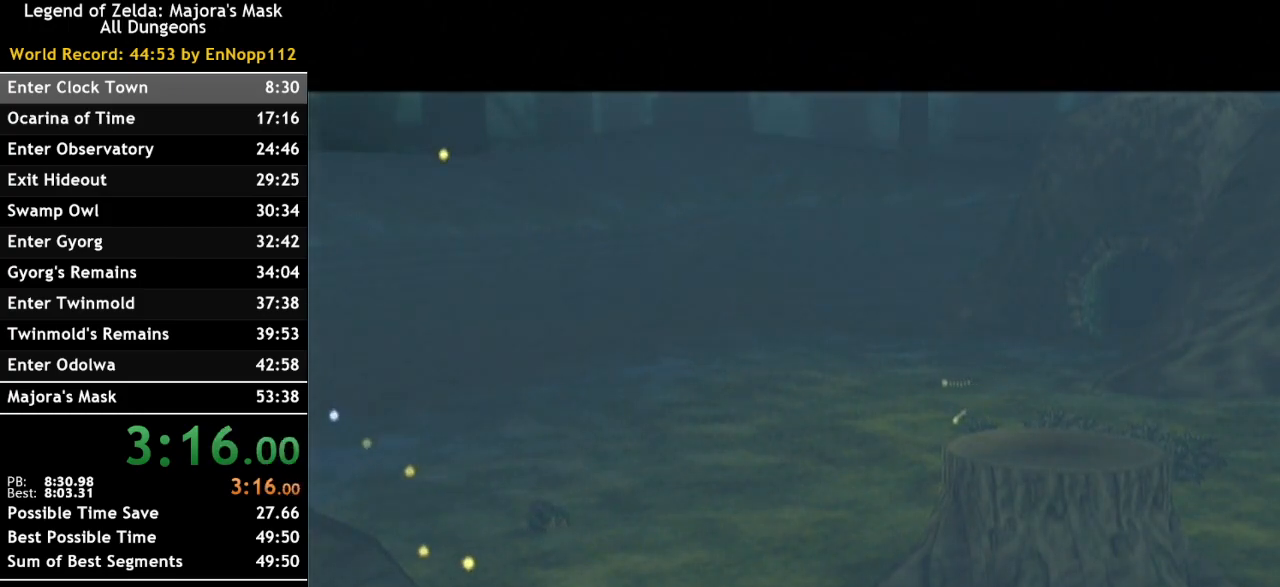
{"buttons": [], "left_stick": "center", "right_stick": "center", "events": []}
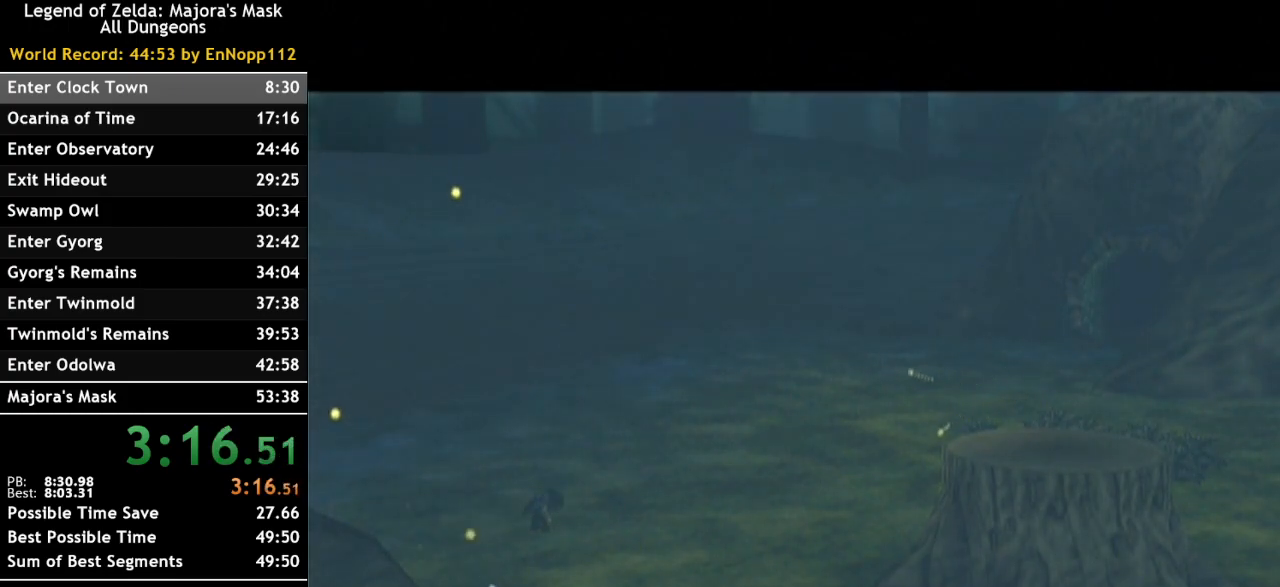
{"buttons": [], "left_stick": "center", "right_stick": "center", "events": []}
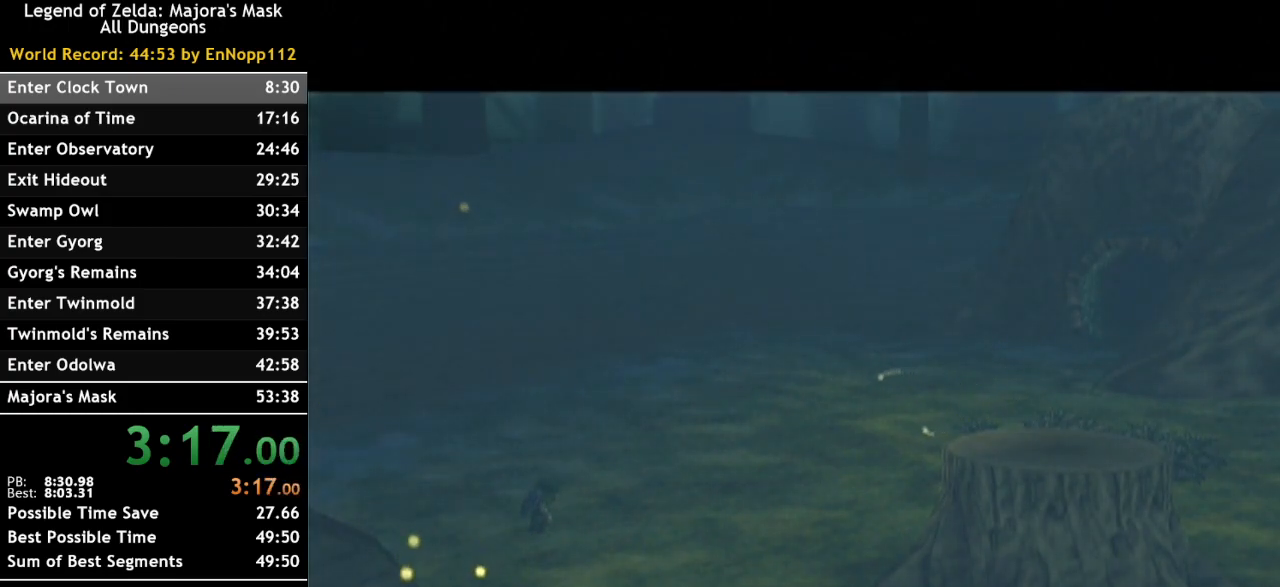
{"buttons": [], "left_stick": "center", "right_stick": "center", "events": []}
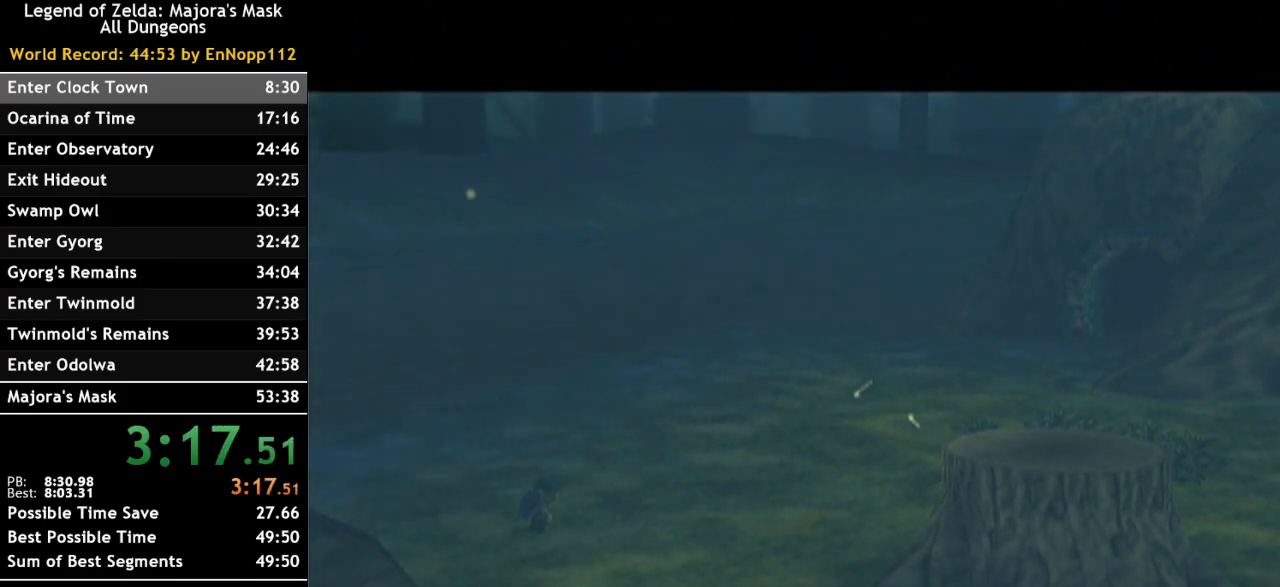
{"buttons": [], "left_stick": "center", "right_stick": "center", "events": []}
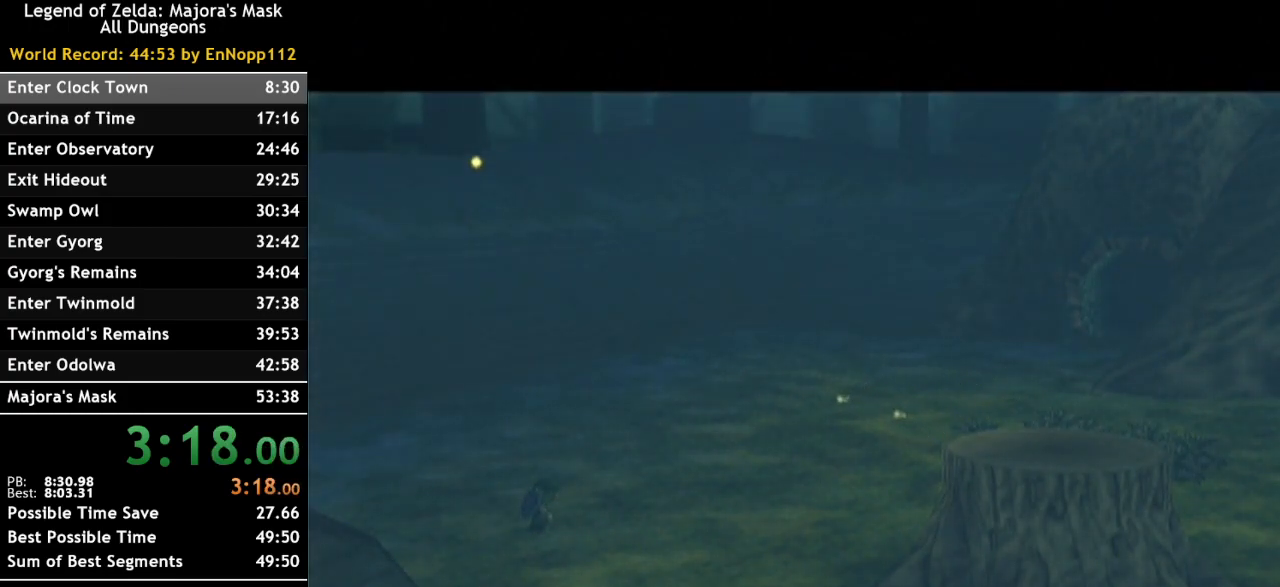
{"buttons": [], "left_stick": "center", "right_stick": "center", "events": []}
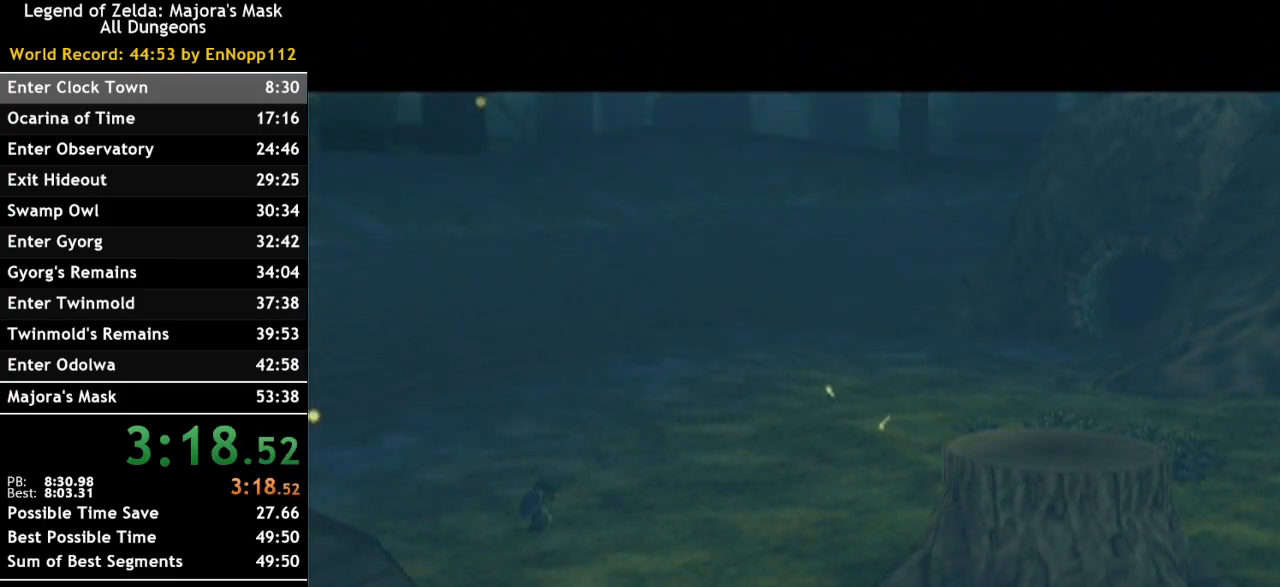
{"buttons": [], "left_stick": "up", "right_stick": "center", "events": [[467, "left_stick", "up"]]}
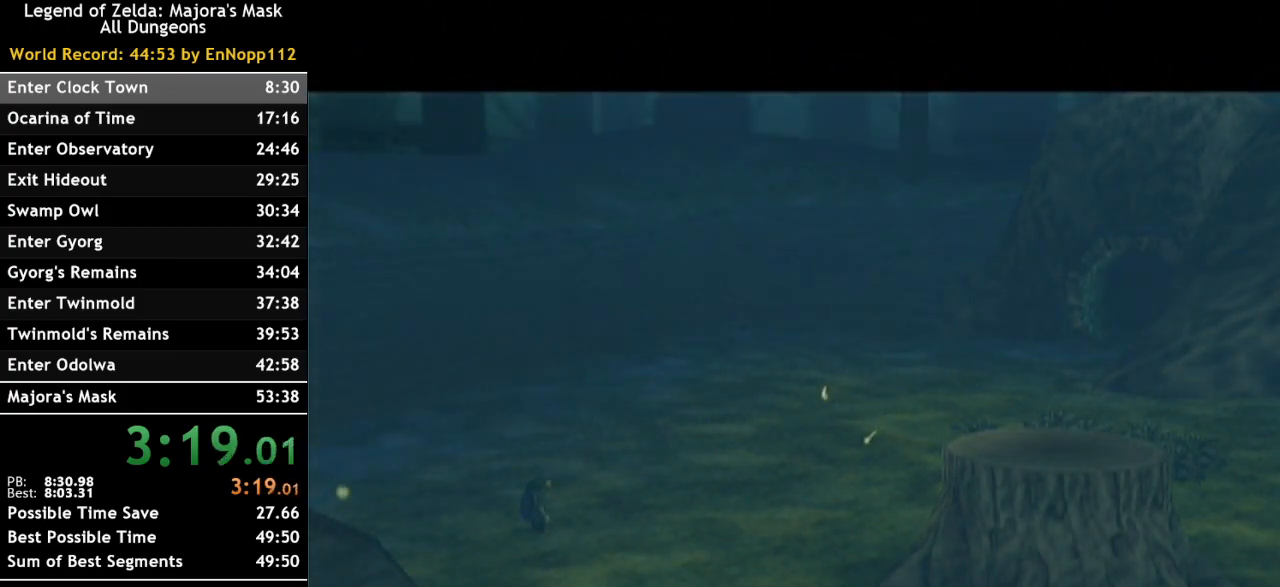
{"buttons": [], "left_stick": "up", "right_stick": "center", "events": []}
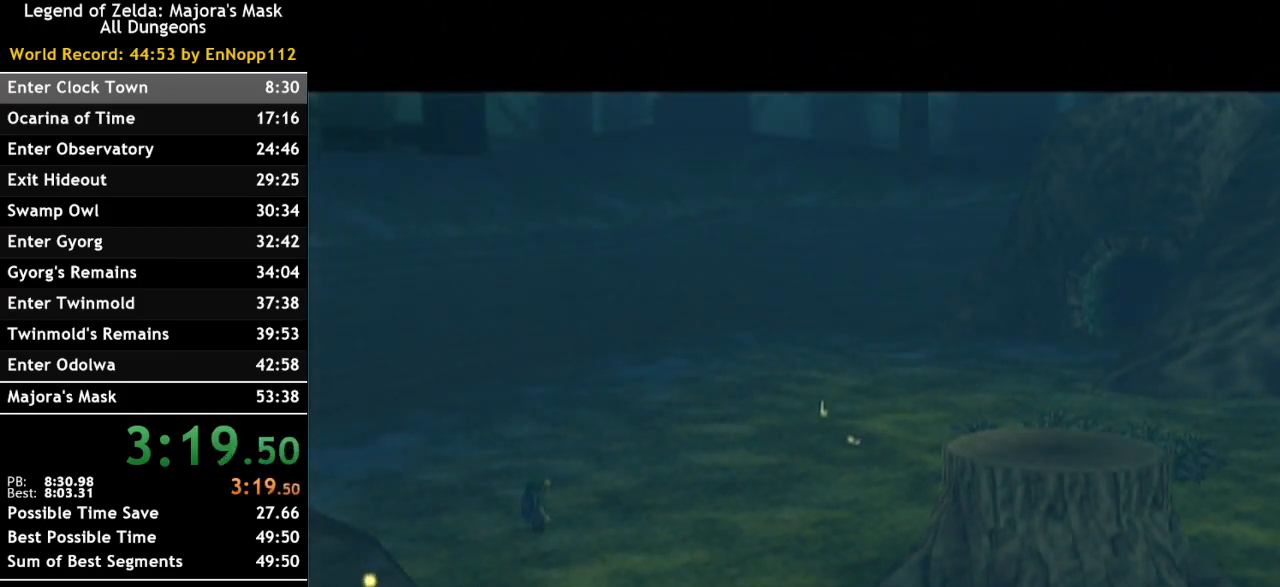
{"buttons": [], "left_stick": "up", "right_stick": "center", "events": []}
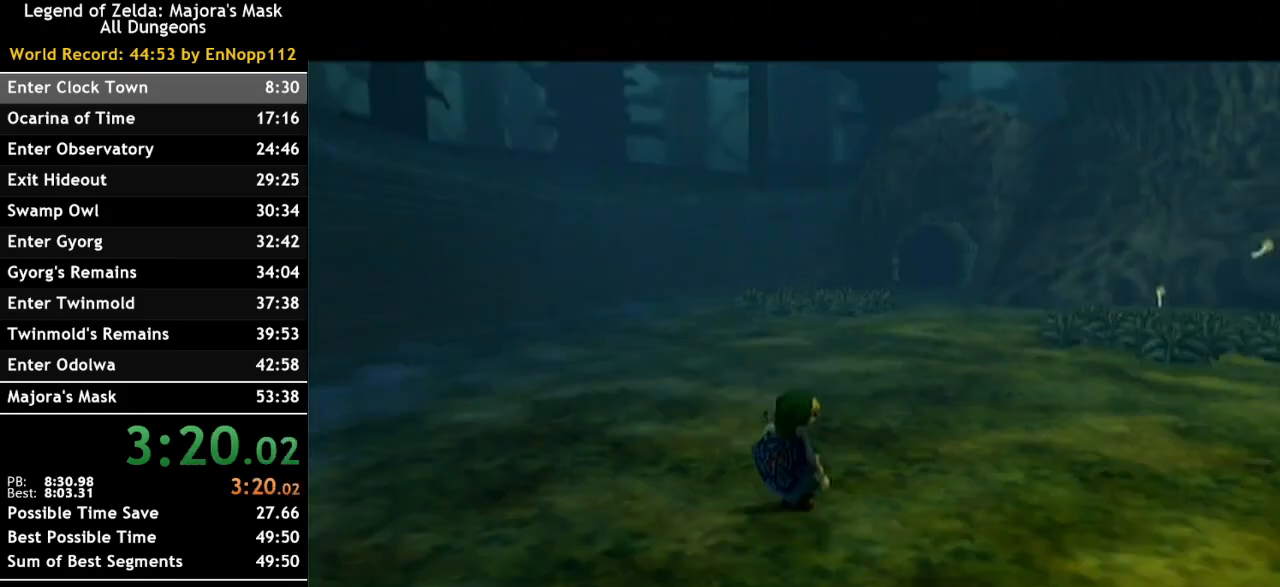
{"buttons": [], "left_stick": "up", "right_stick": "center", "events": [[283, "A", "down"], [433, "A", "up"]]}
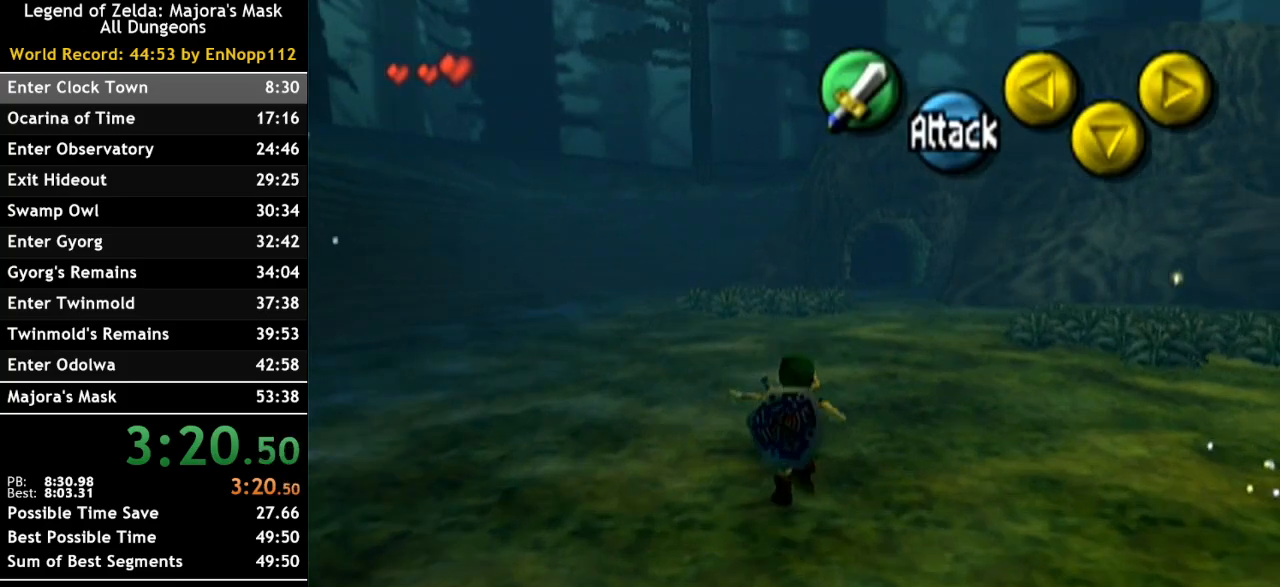
{"buttons": ["A"], "left_stick": "up", "right_stick": "center", "events": [[467, "A", "down"]]}
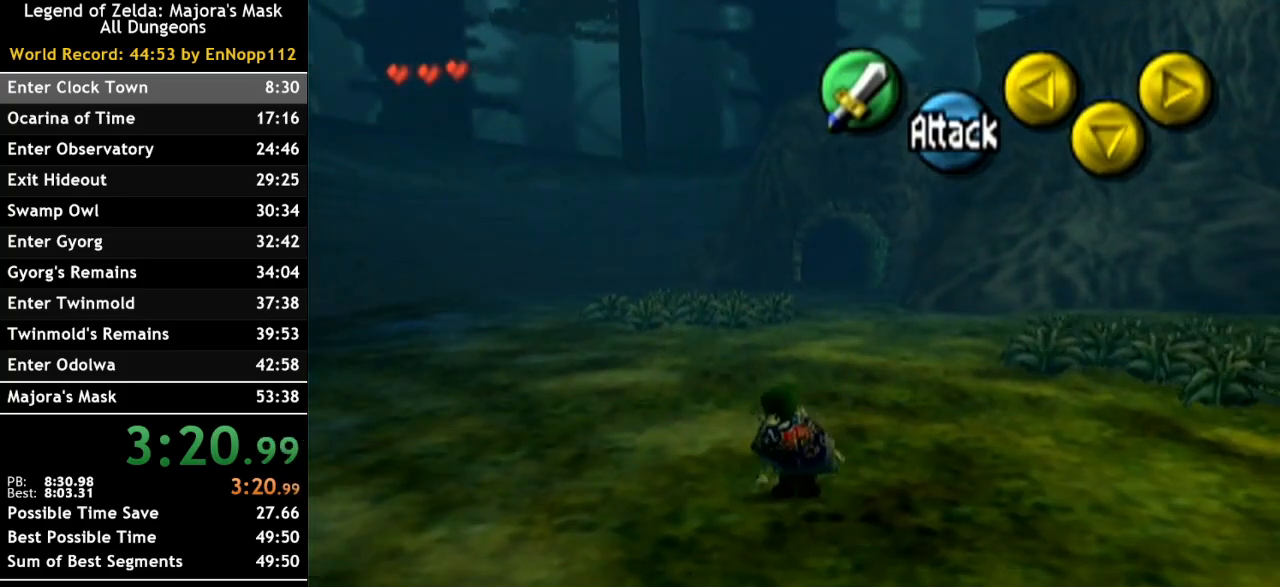
{"buttons": [], "left_stick": "up", "right_stick": "center", "events": [[133, "A", "up"]]}
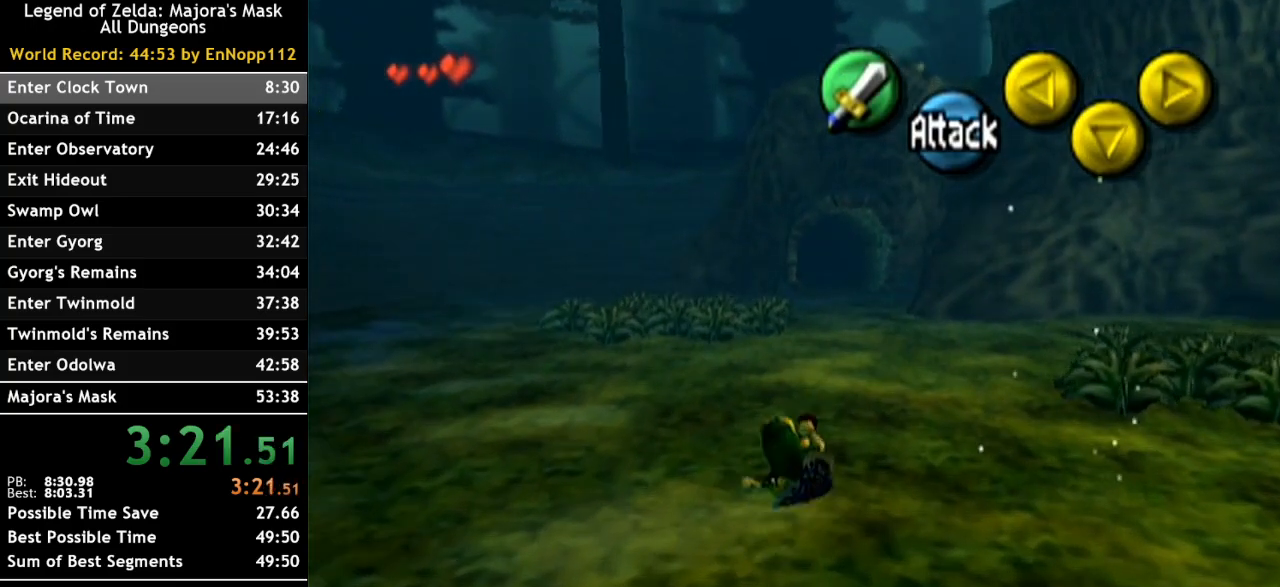
{"buttons": [], "left_stick": "up", "right_stick": "center", "events": [[250, "A", "down"], [383, "A", "up"]]}
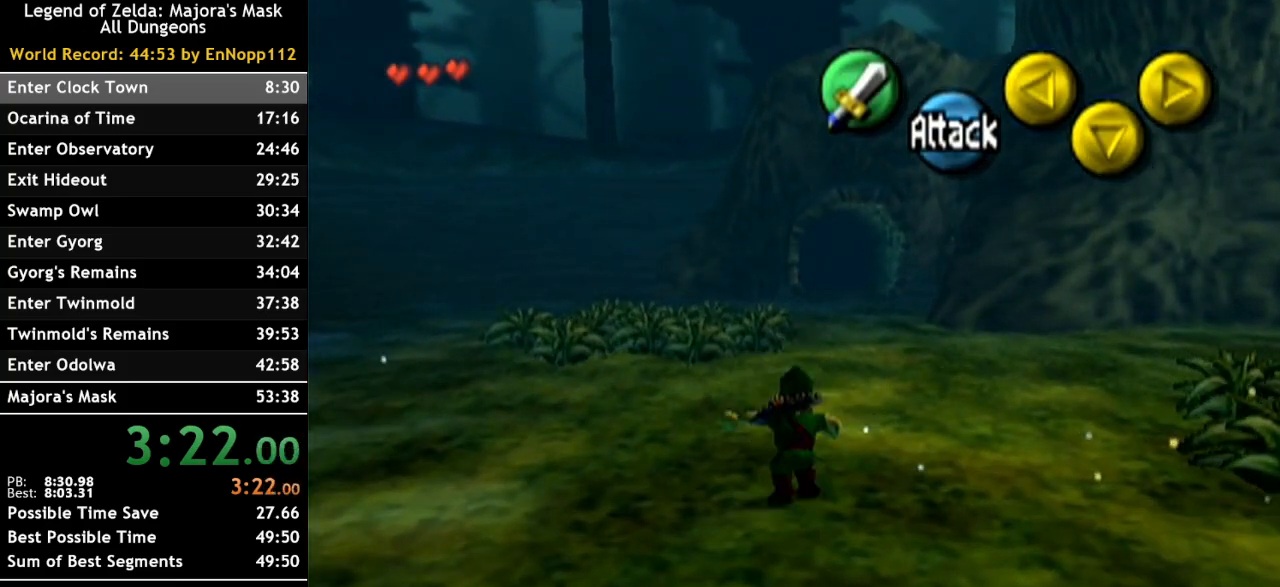
{"buttons": [], "left_stick": "up", "right_stick": "center", "events": []}
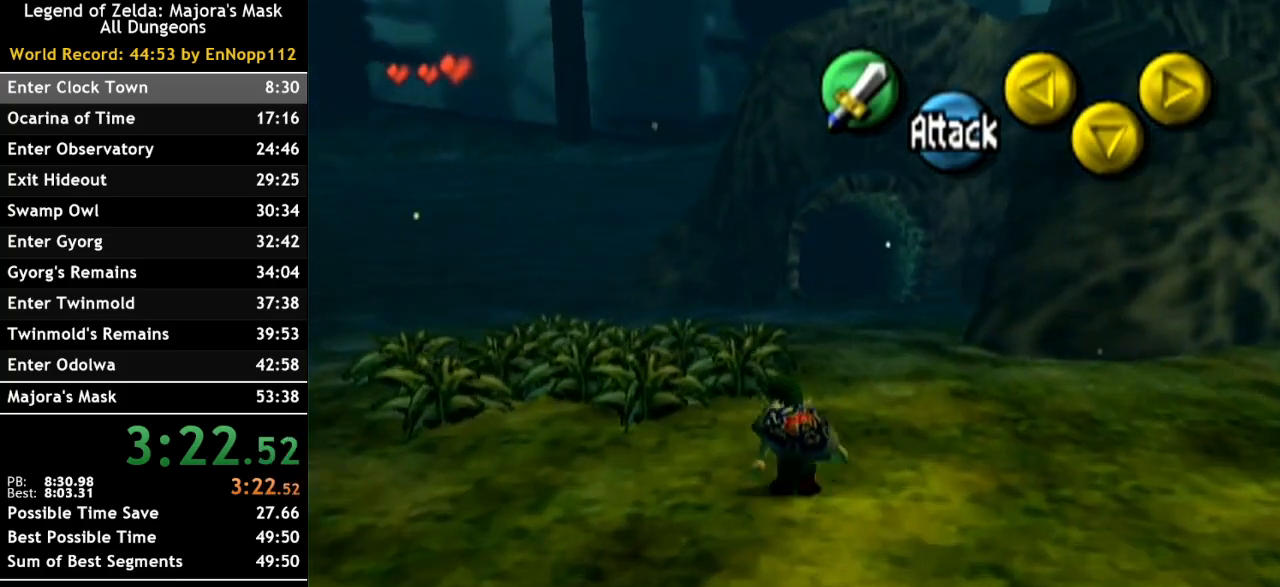
{"buttons": [], "left_stick": "up", "right_stick": "center", "events": [[33, "A", "down"], [117, "A", "up"]]}
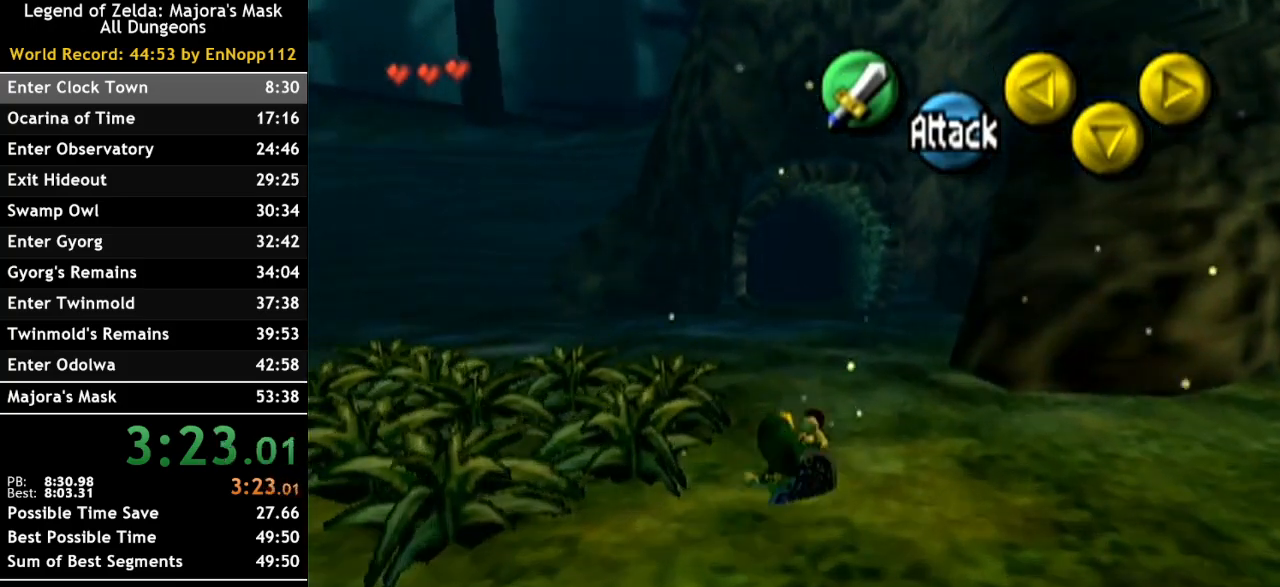
{"buttons": [], "left_stick": "up", "right_stick": "center", "events": [[317, "A", "down"], [400, "A", "up"]]}
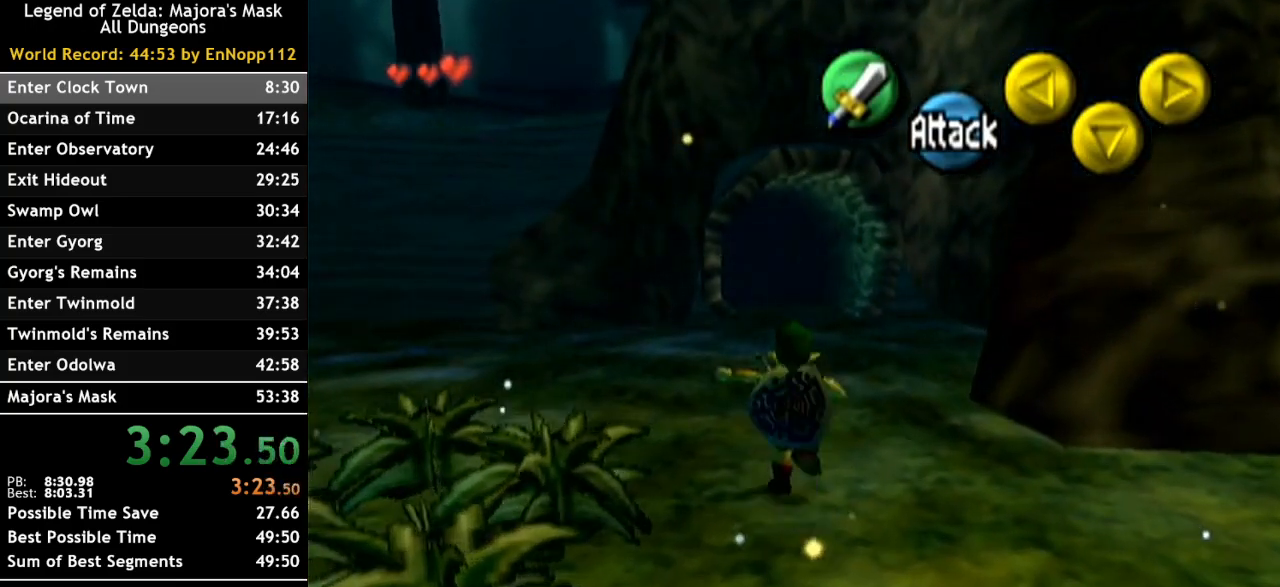
{"buttons": [], "left_stick": "up", "right_stick": "center", "events": []}
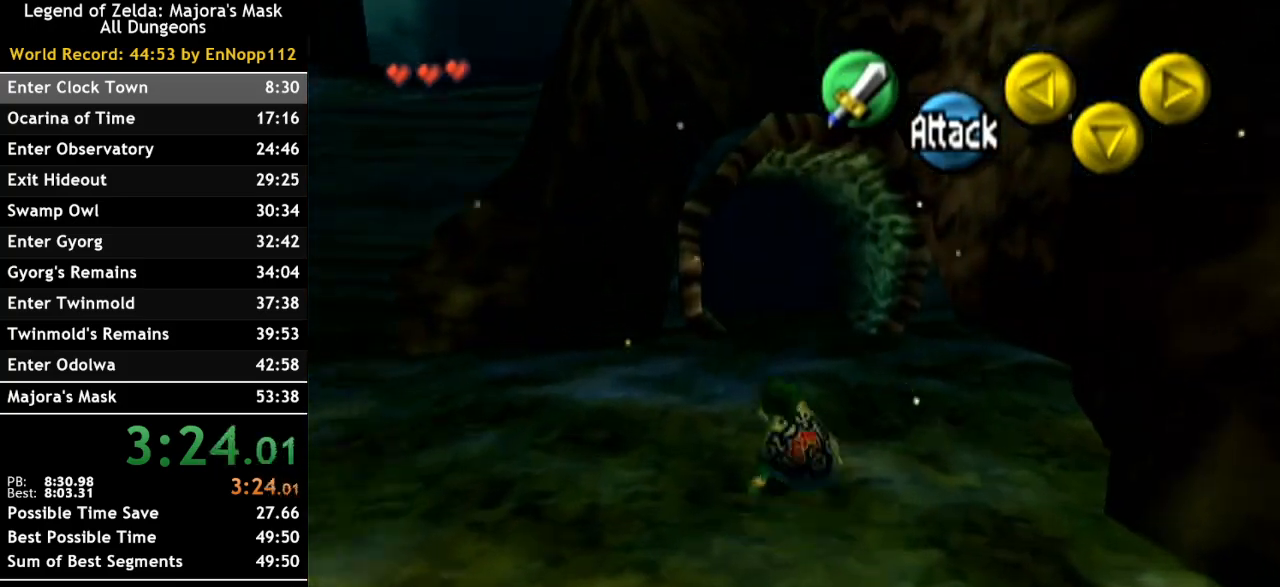
{"buttons": [], "left_stick": "up", "right_stick": "center", "events": [[133, "A", "down"], [283, "A", "up"]]}